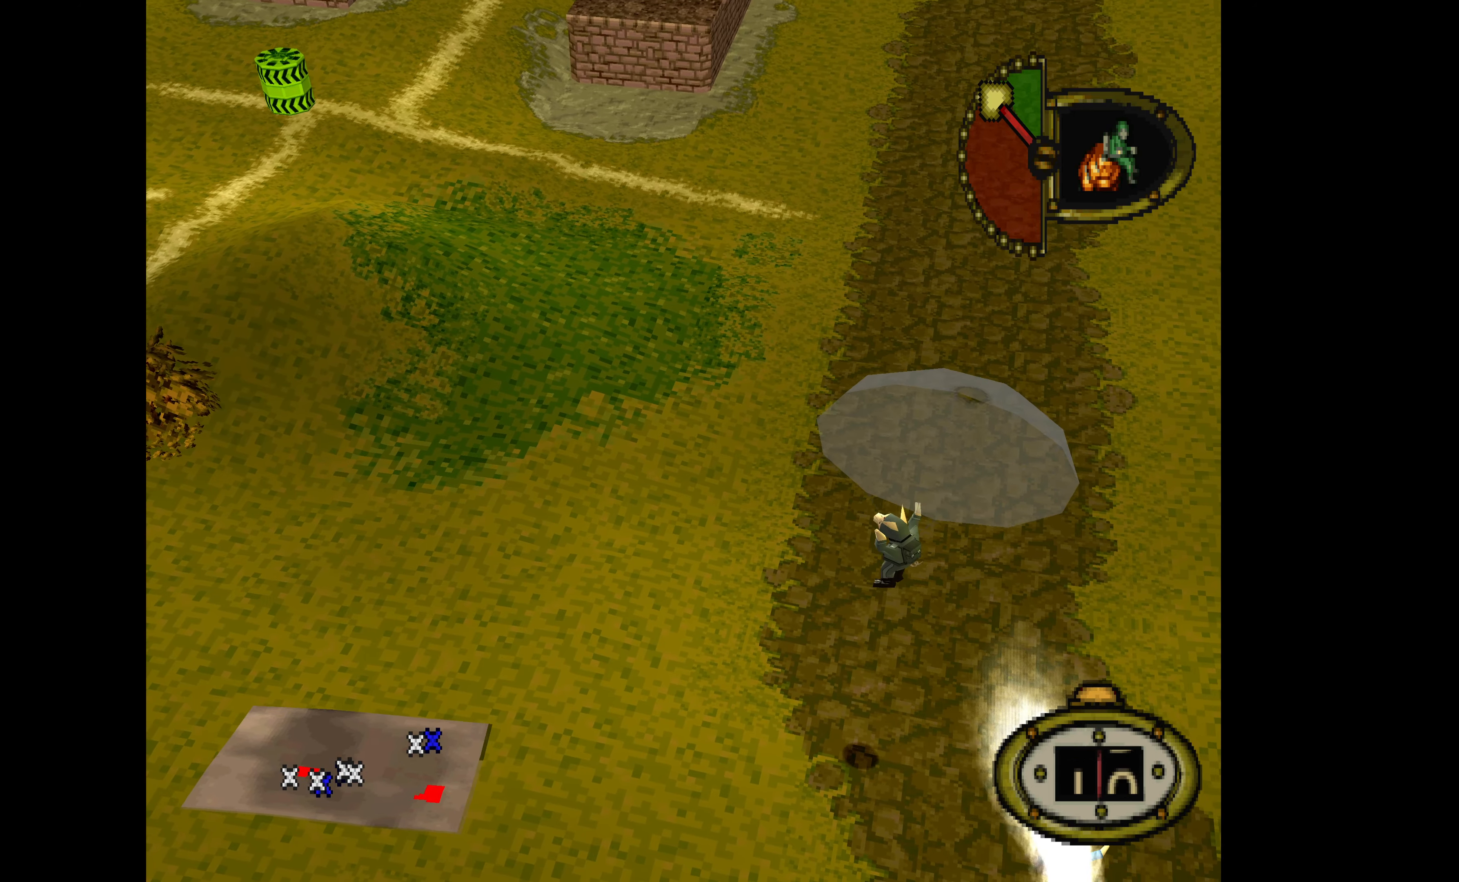
Gameplay with a controller (PlayStation layout); each line is a JSON object with the inputs held at the frame after it. "events" lists button and stick changes between this image and that frame as [ms after this image, input, new state], when the widget could be followed in between. Not read: left_stick right_stick.
{"buttons": ["DPAD_DOWN", "DPAD_RIGHT"], "events": []}
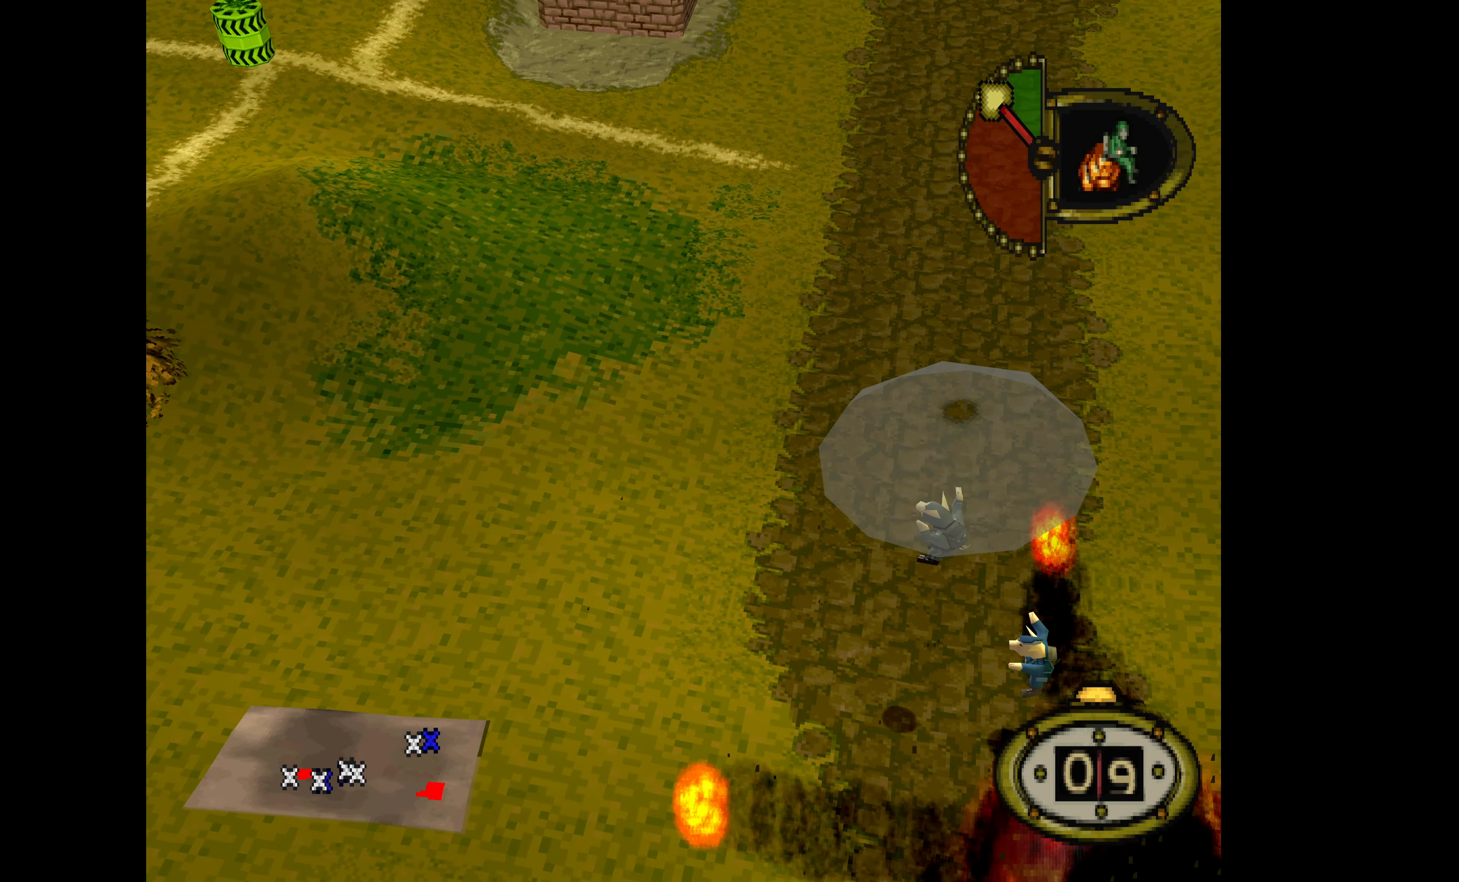
{"buttons": ["DPAD_DOWN", "DPAD_RIGHT"], "events": []}
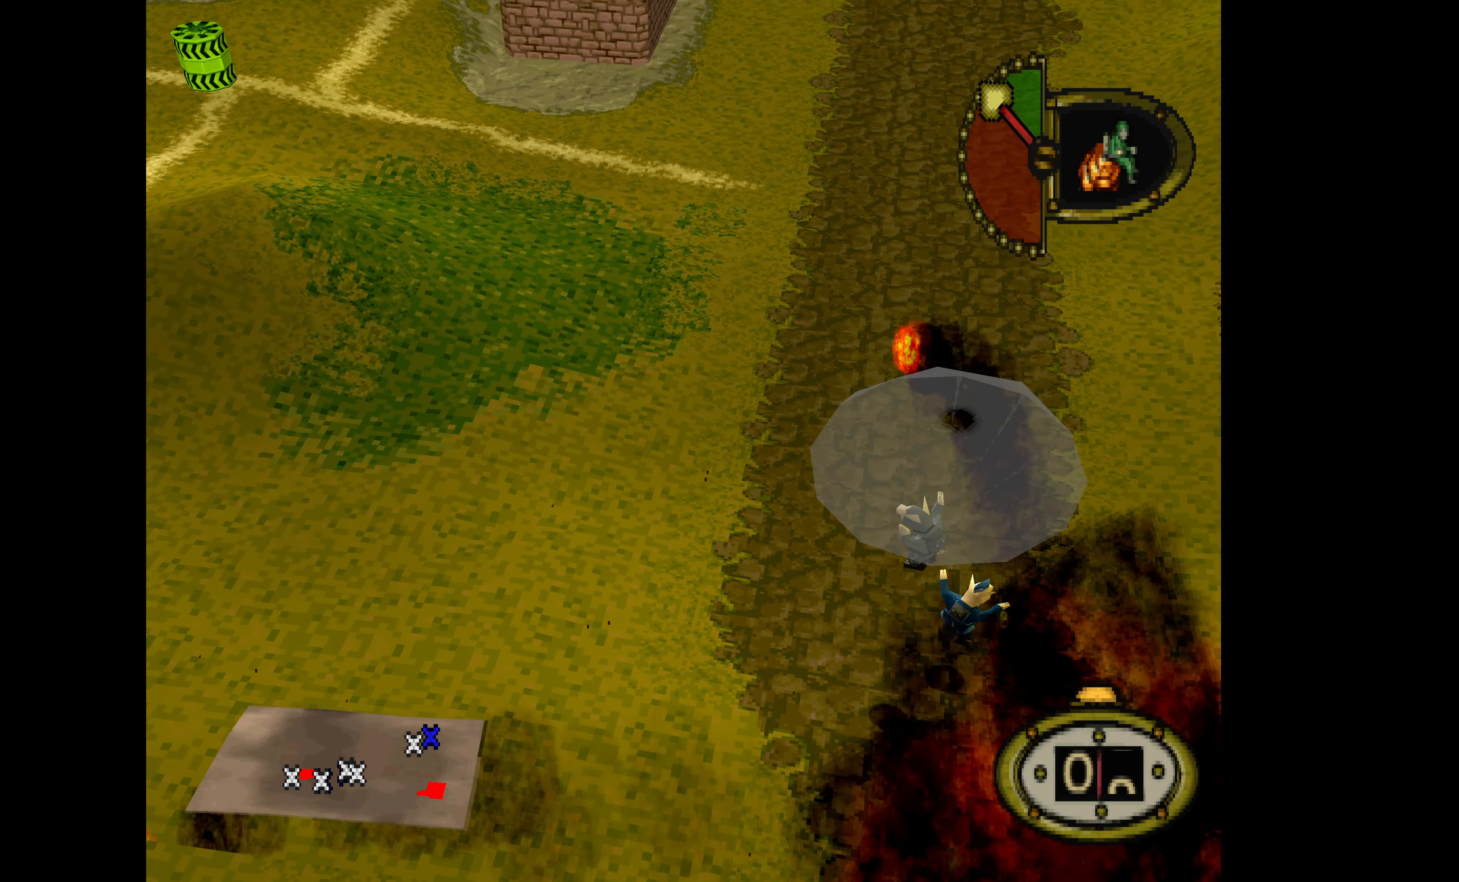
{"buttons": ["DPAD_DOWN", "DPAD_RIGHT"], "events": []}
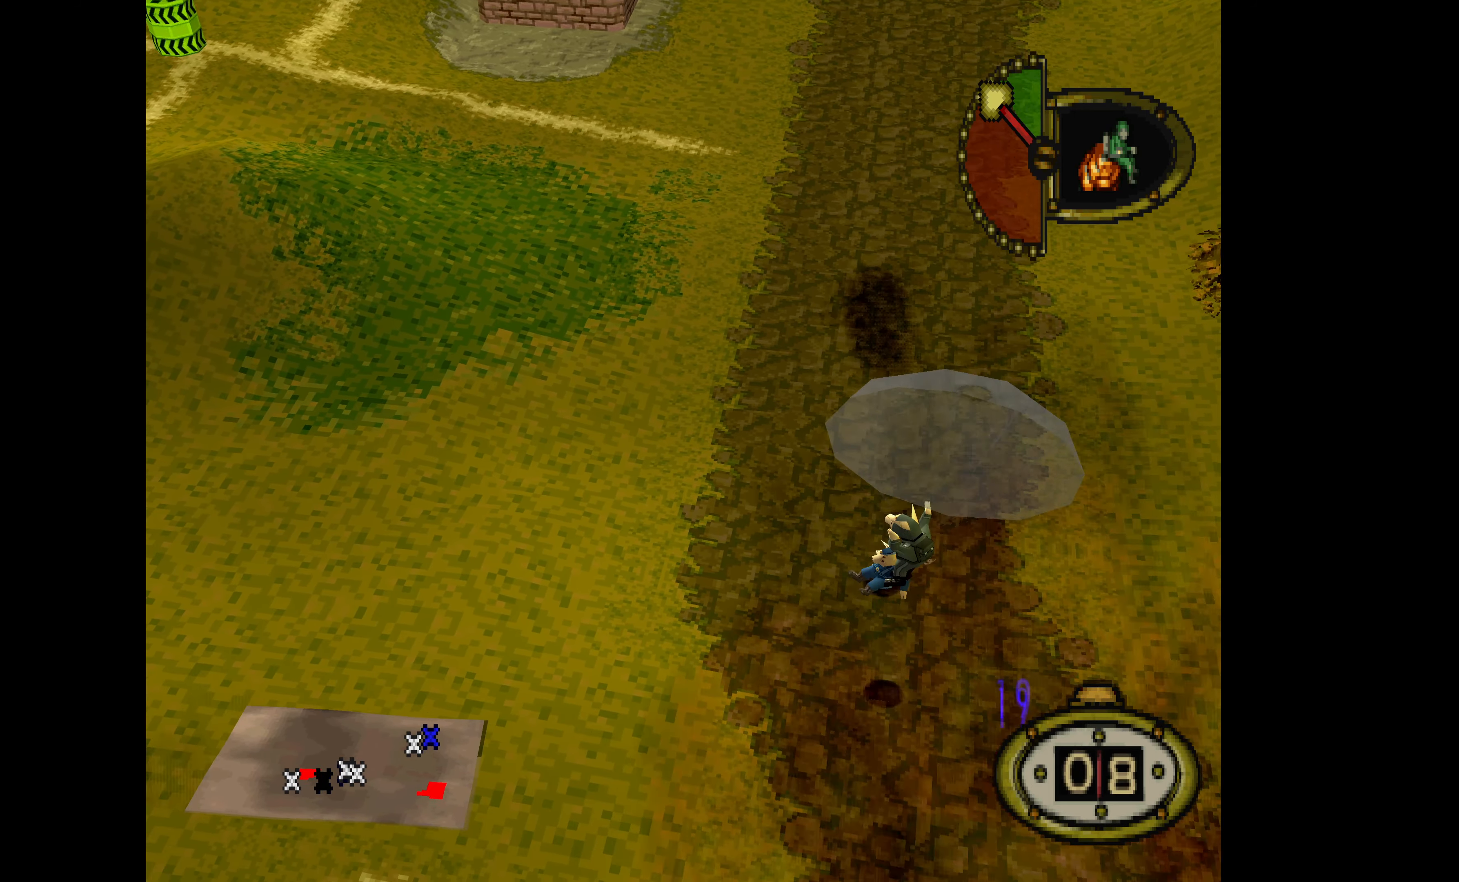
{"buttons": ["DPAD_DOWN", "DPAD_RIGHT"], "events": []}
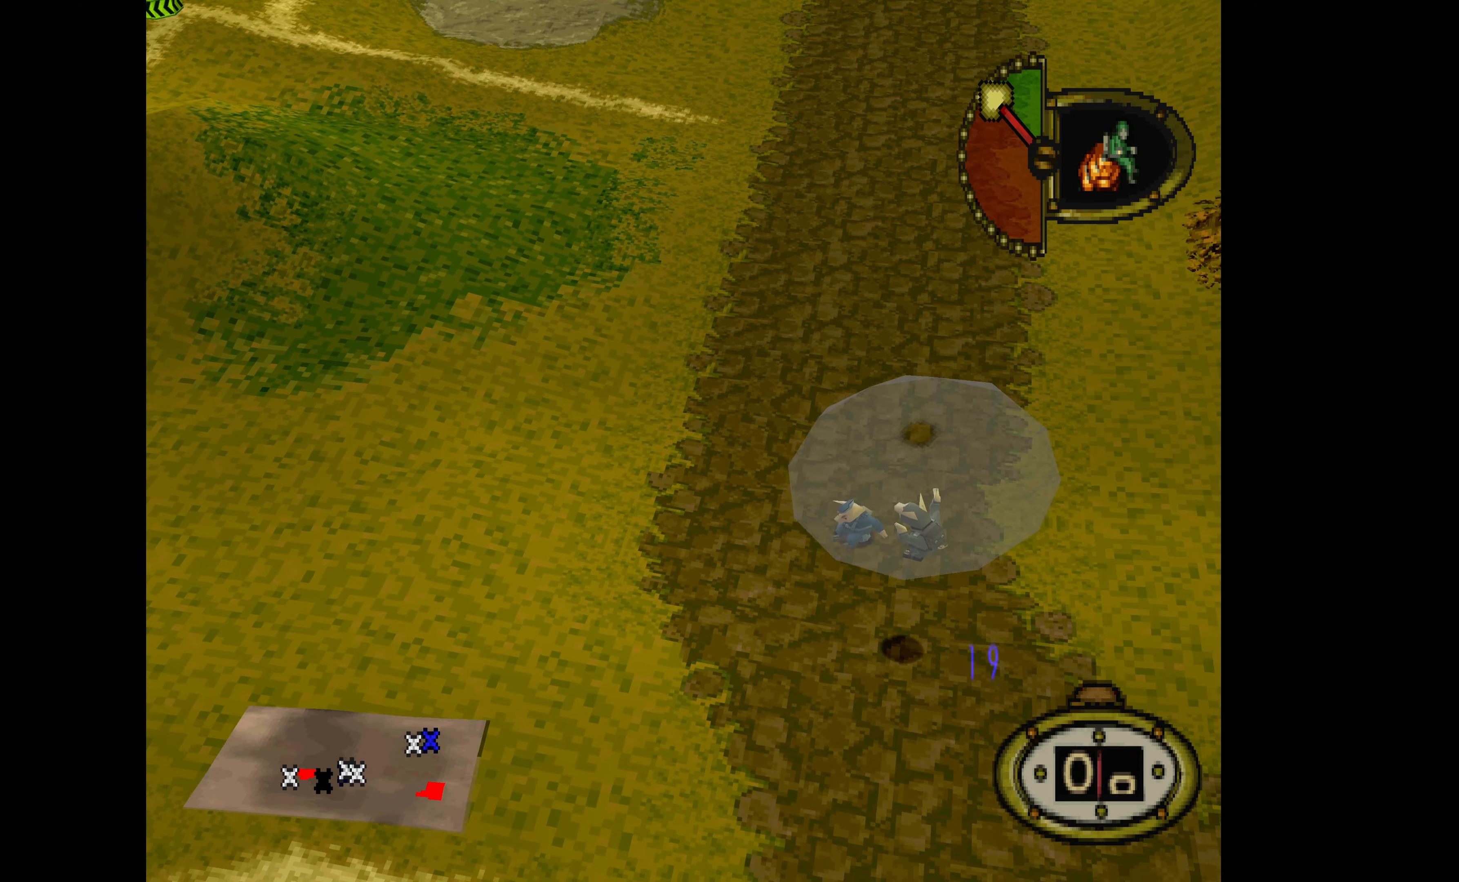
{"buttons": ["DPAD_DOWN", "DPAD_RIGHT"], "events": []}
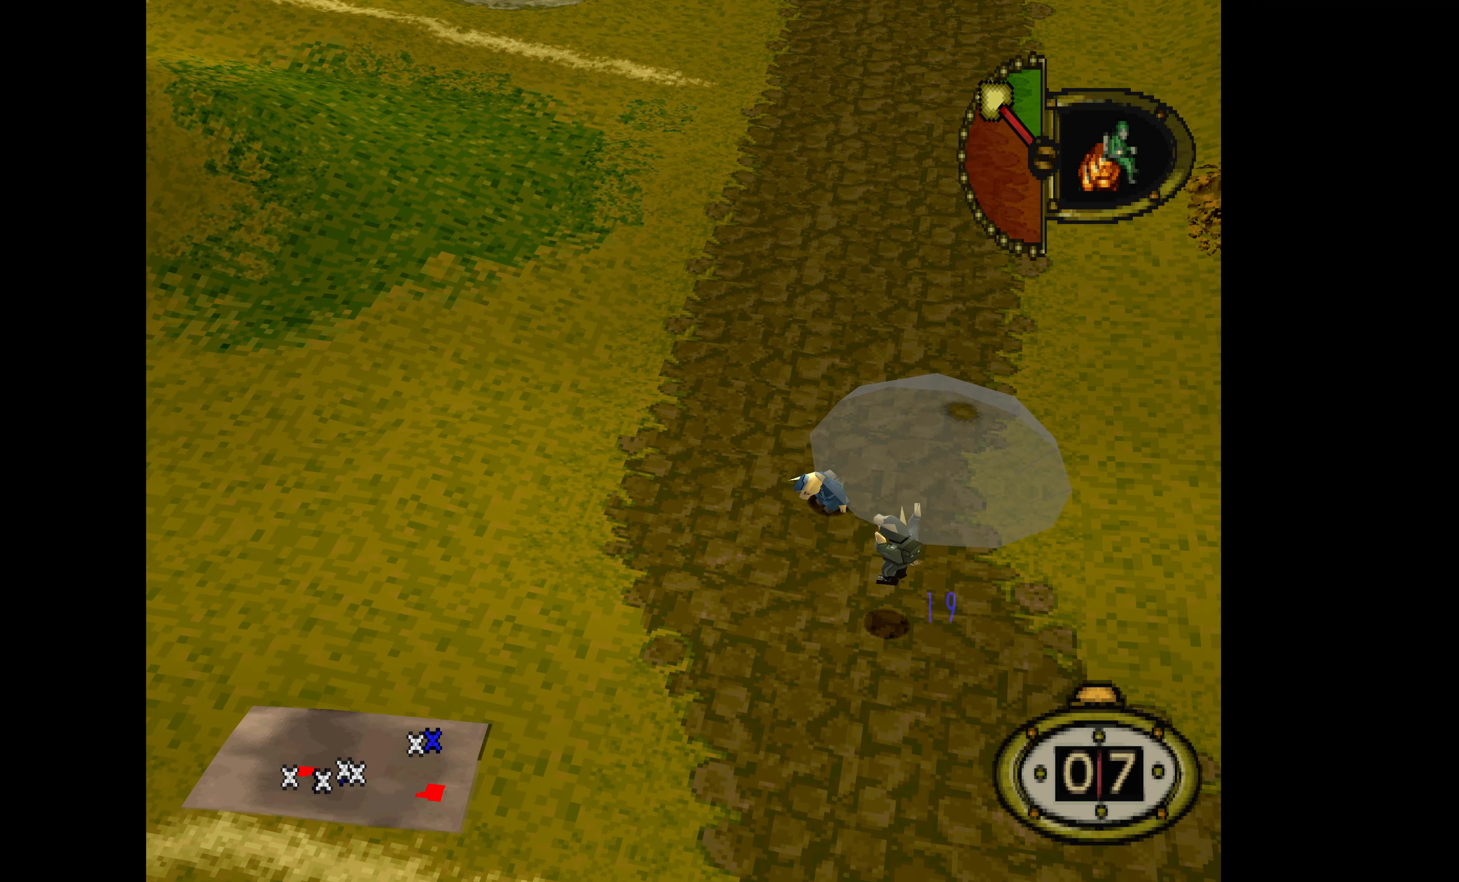
{"buttons": ["DPAD_DOWN", "DPAD_RIGHT"], "events": []}
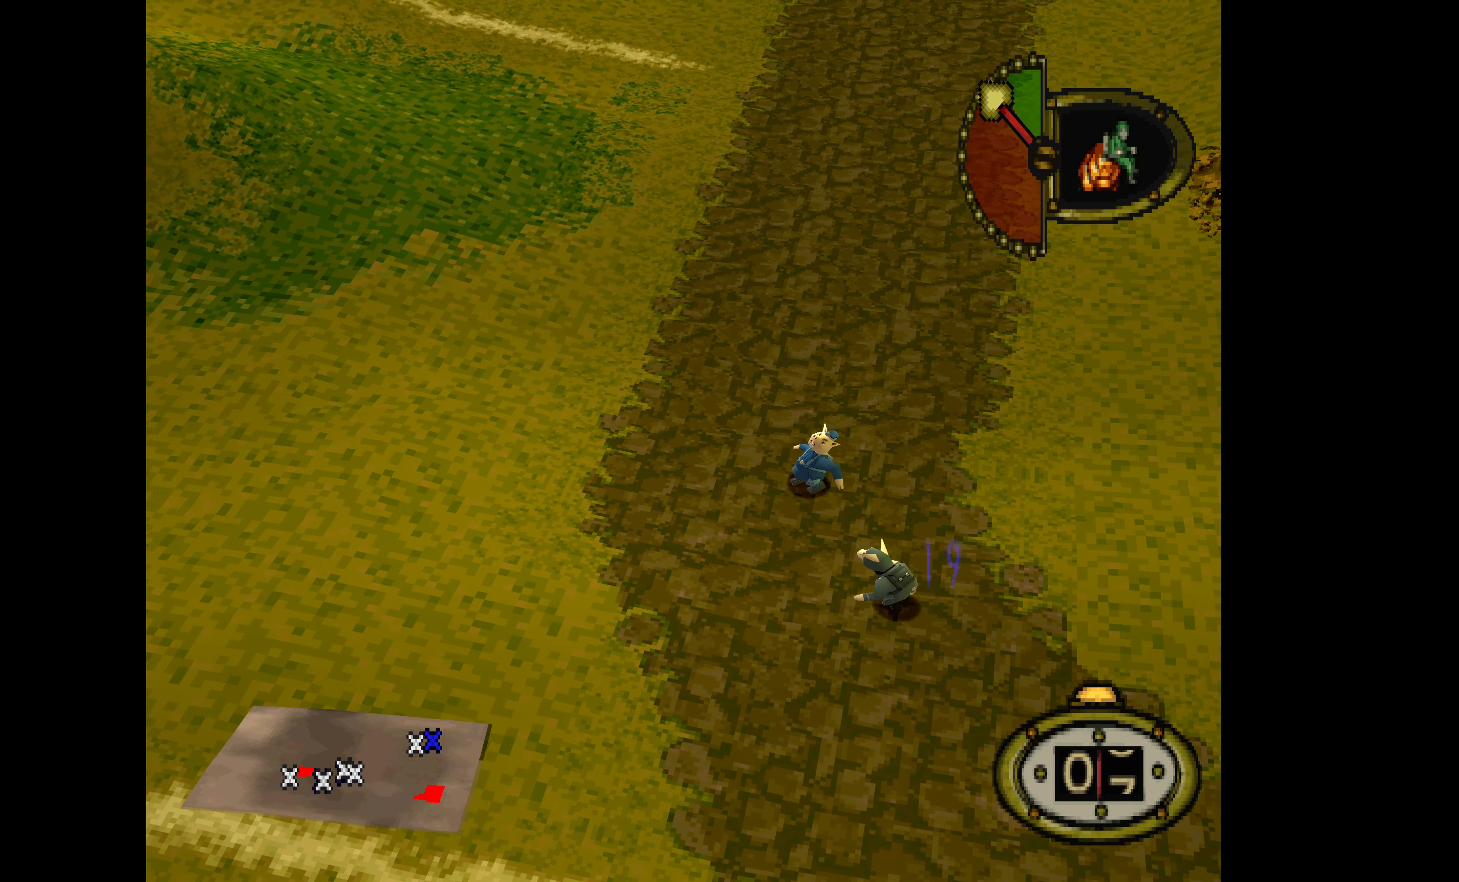
{"buttons": ["DPAD_DOWN"], "events": [[66, "DPAD_RIGHT", "up"]]}
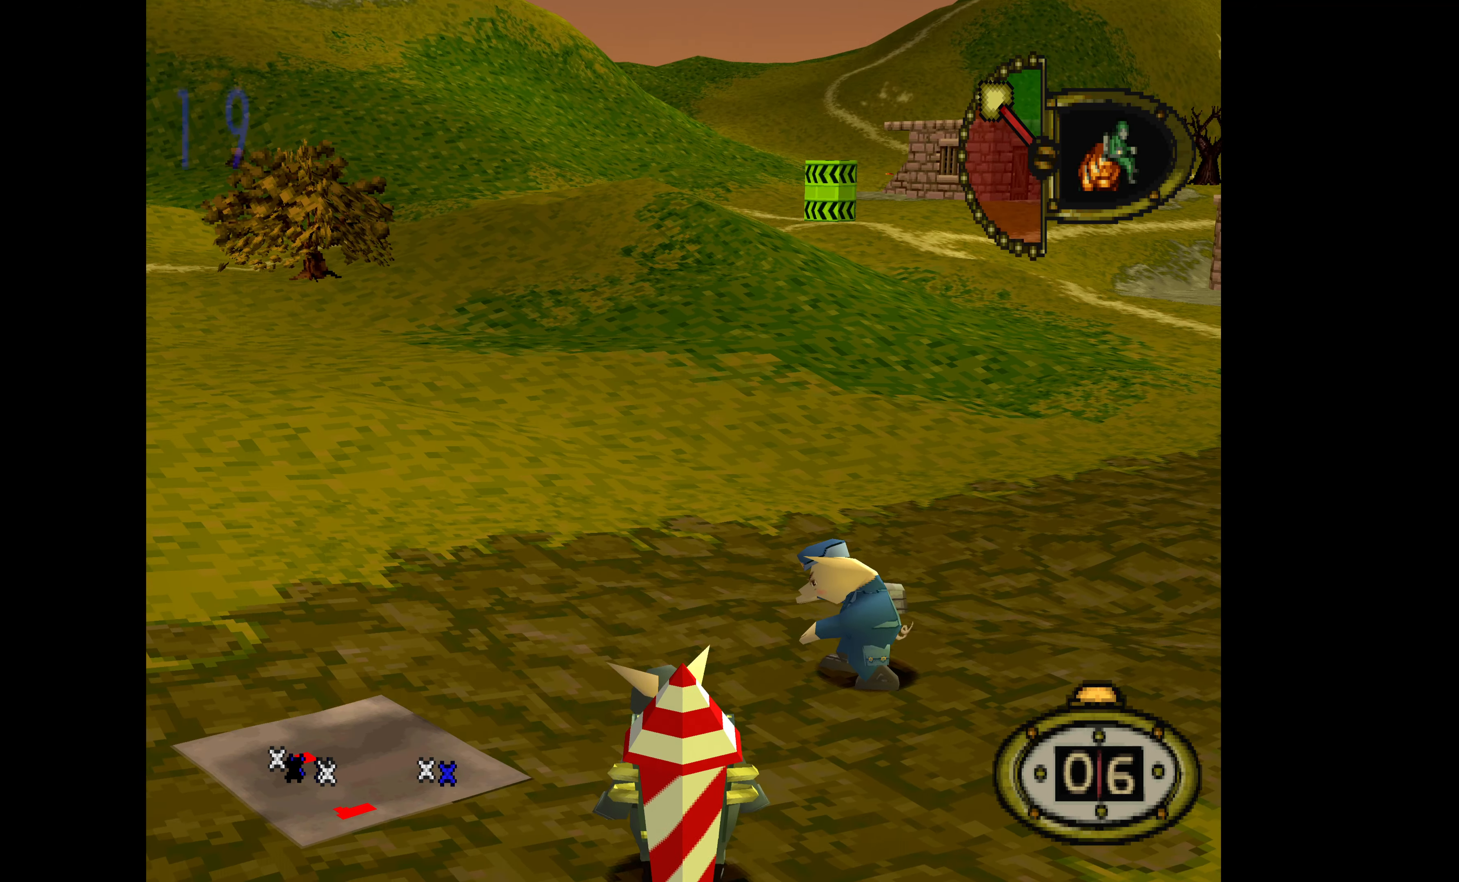
{"buttons": ["CIRCLE"], "events": [[200, "DPAD_RIGHT", "down"], [333, "DPAD_DOWN", "up"], [366, "CIRCLE", "down"], [366, "DPAD_RIGHT", "up"]]}
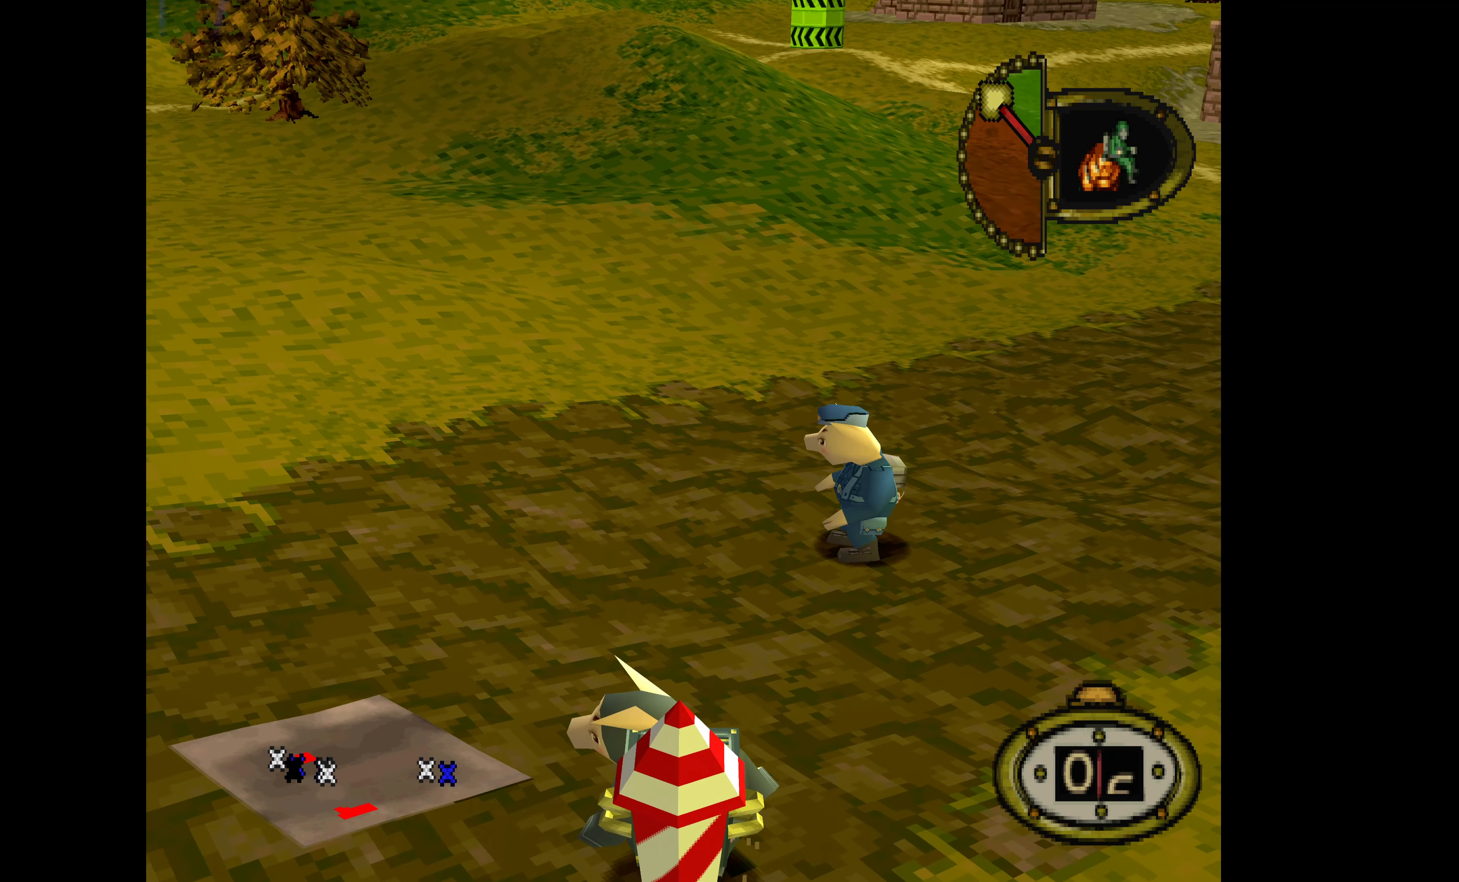
{"buttons": [], "events": [[33, "CIRCLE", "up"]]}
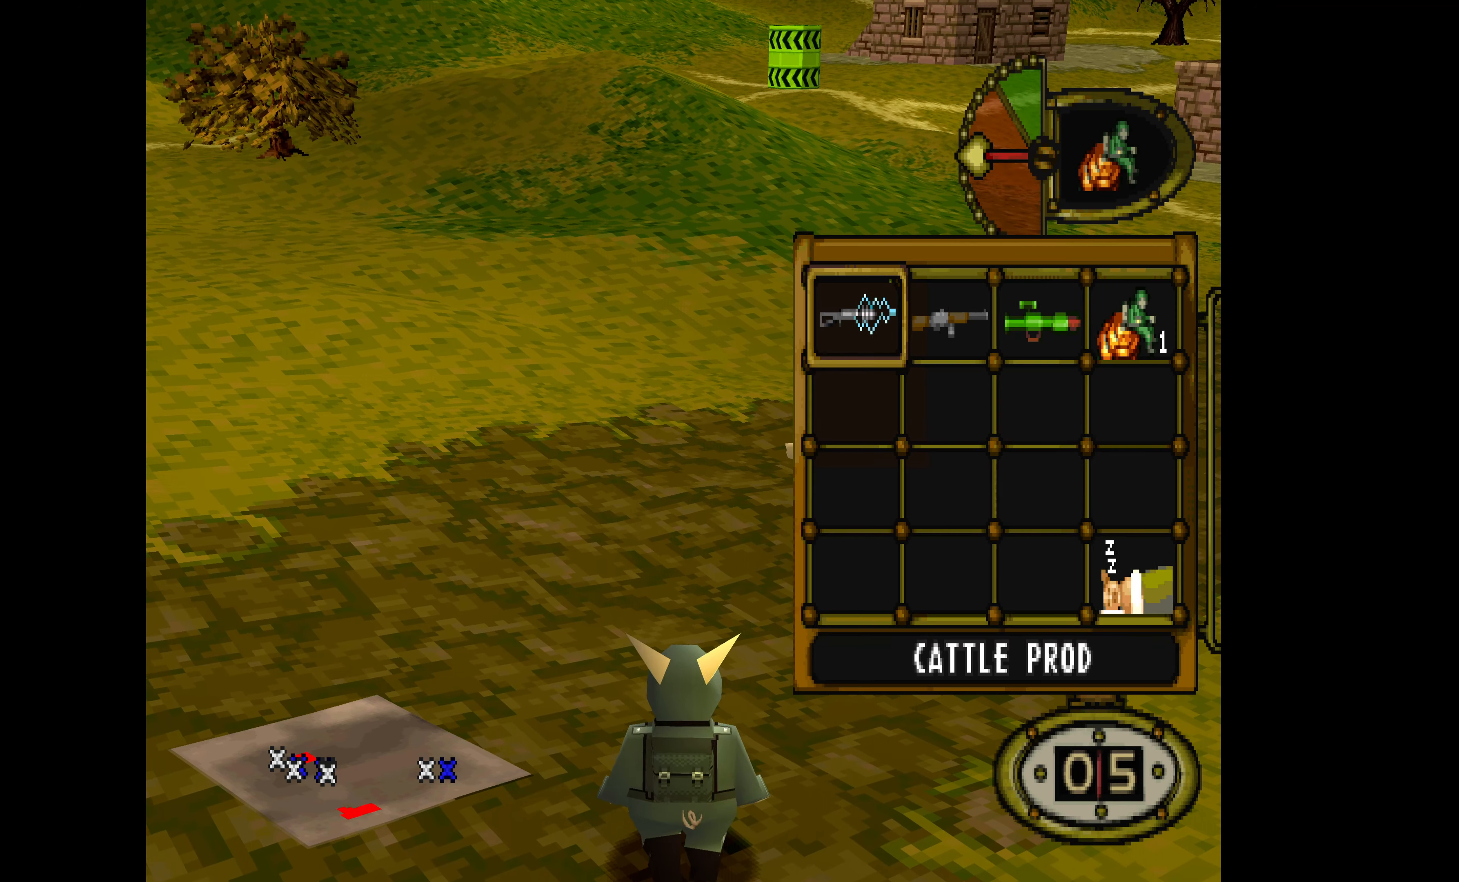
{"buttons": ["CROSS"], "events": [[66, "DPAD_RIGHT", "down"], [133, "DPAD_RIGHT", "up"], [366, "DPAD_RIGHT", "down"], [500, "CROSS", "down"], [500, "DPAD_RIGHT", "up"]]}
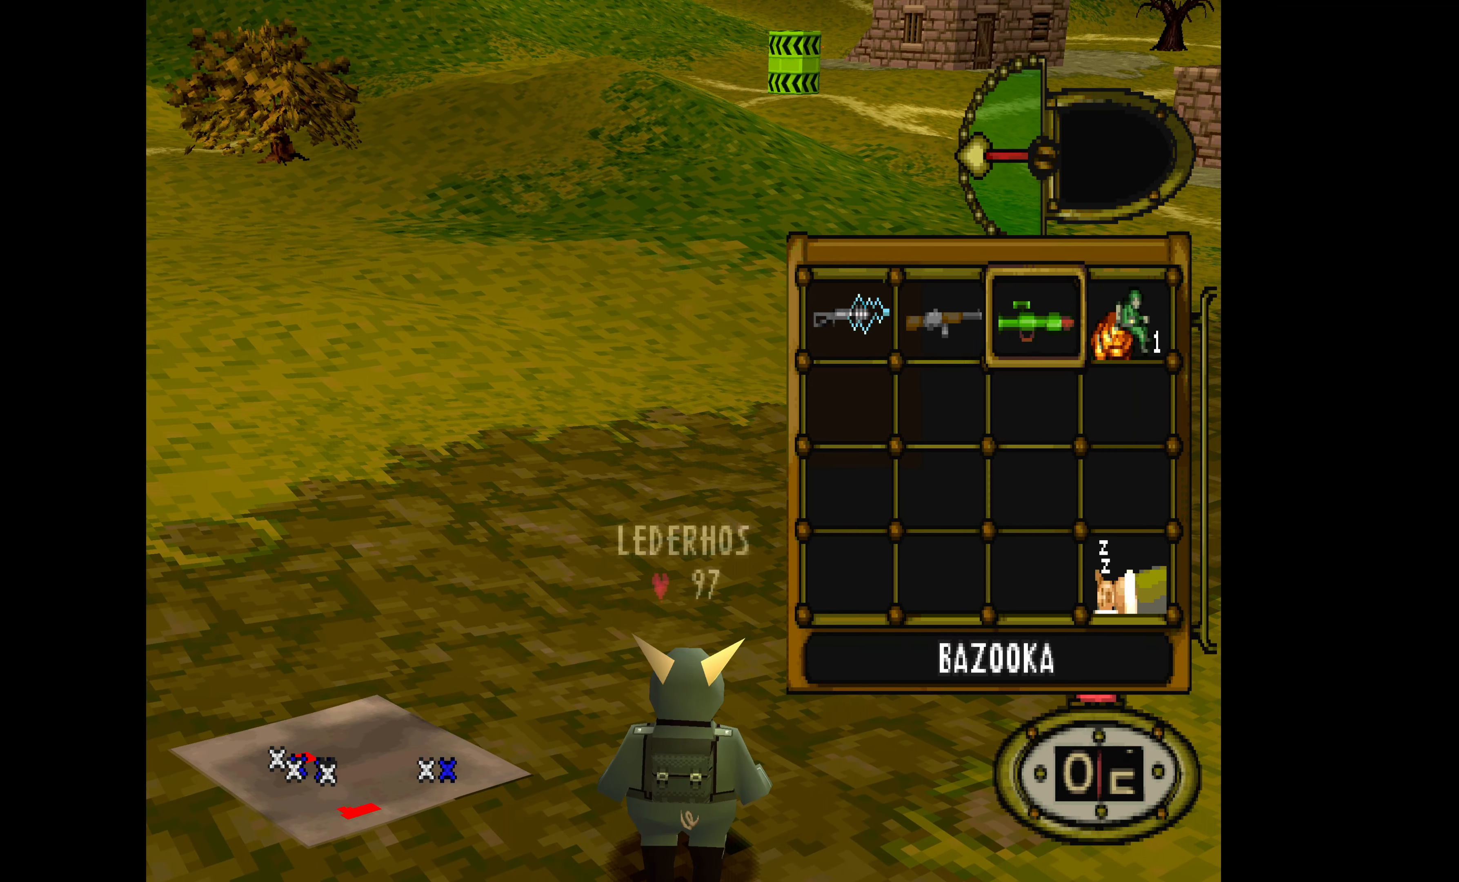
{"buttons": ["DPAD_DOWN", "DPAD_RIGHT"], "events": [[100, "CROSS", "up"], [100, "DPAD_DOWN", "down"], [166, "DPAD_RIGHT", "down"]]}
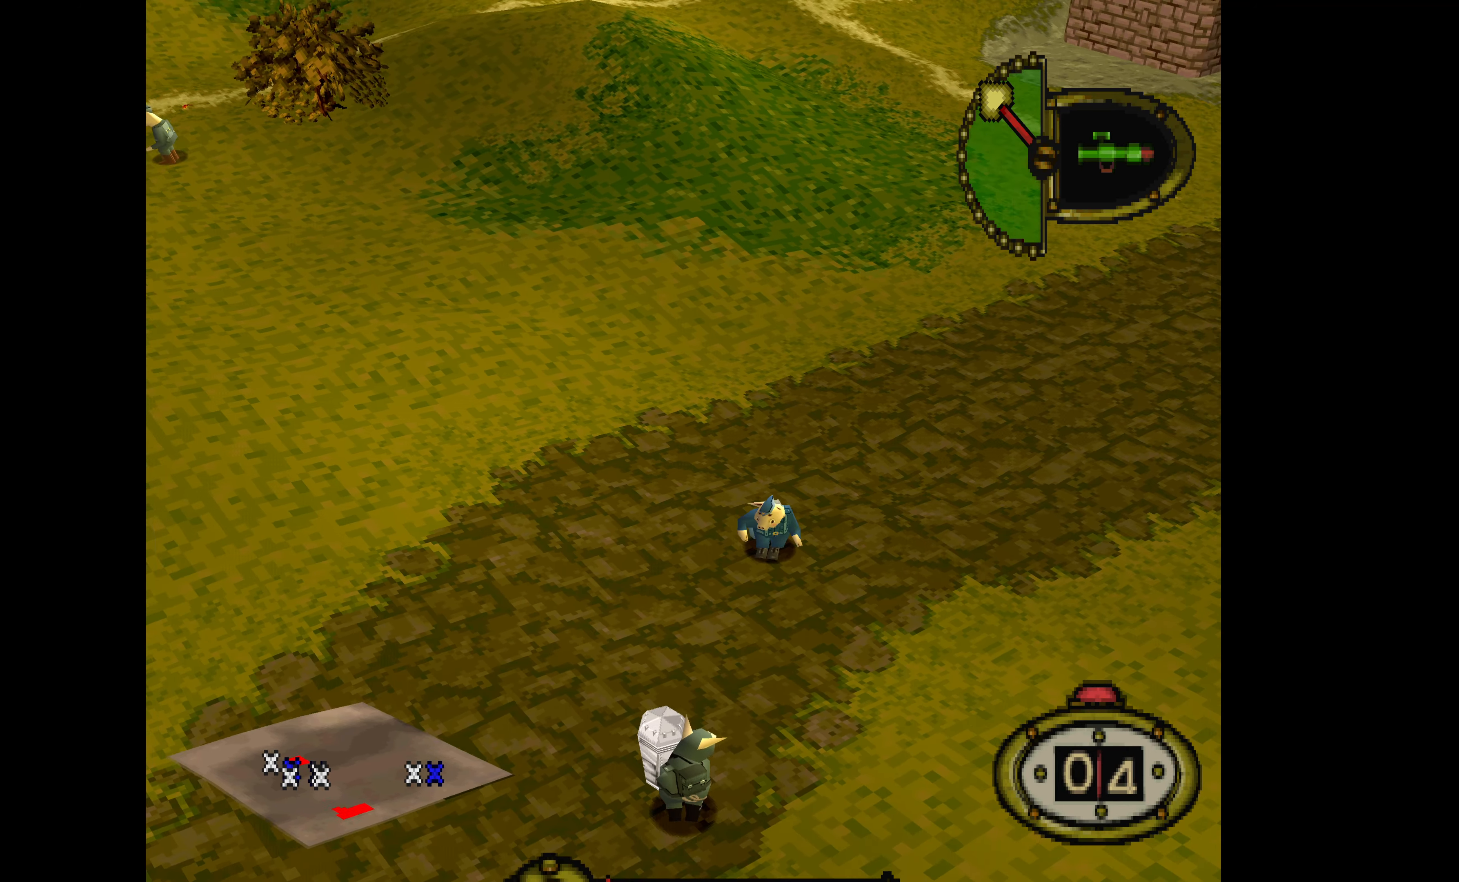
{"buttons": ["R2", "DPAD_DOWN"], "events": [[166, "DPAD_RIGHT", "up"], [200, "R2", "down"], [300, "DPAD_LEFT", "down"], [433, "DPAD_LEFT", "up"]]}
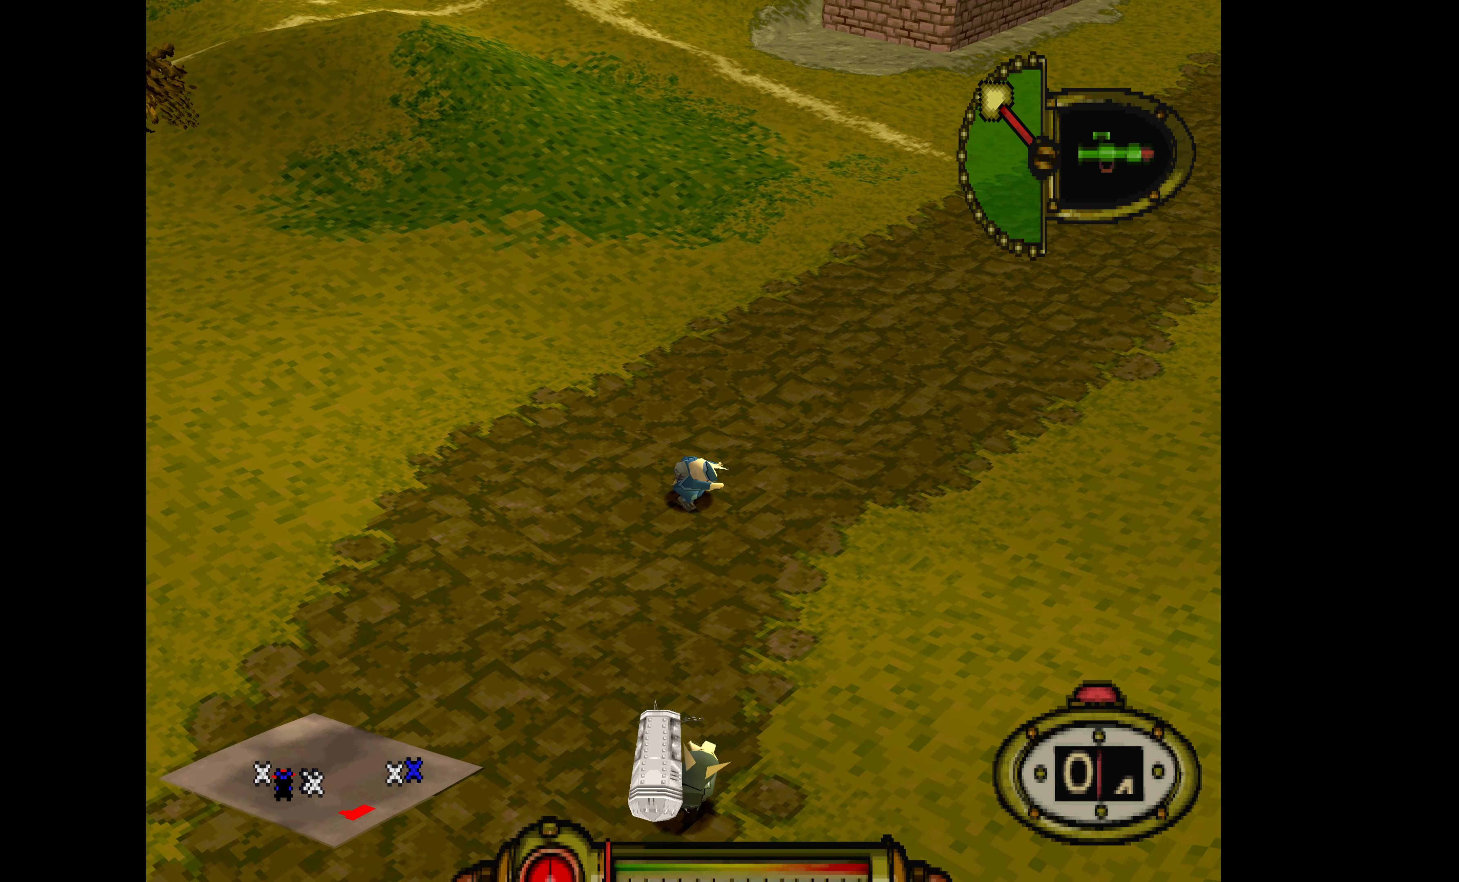
{"buttons": ["R2", "DPAD_DOWN"], "events": []}
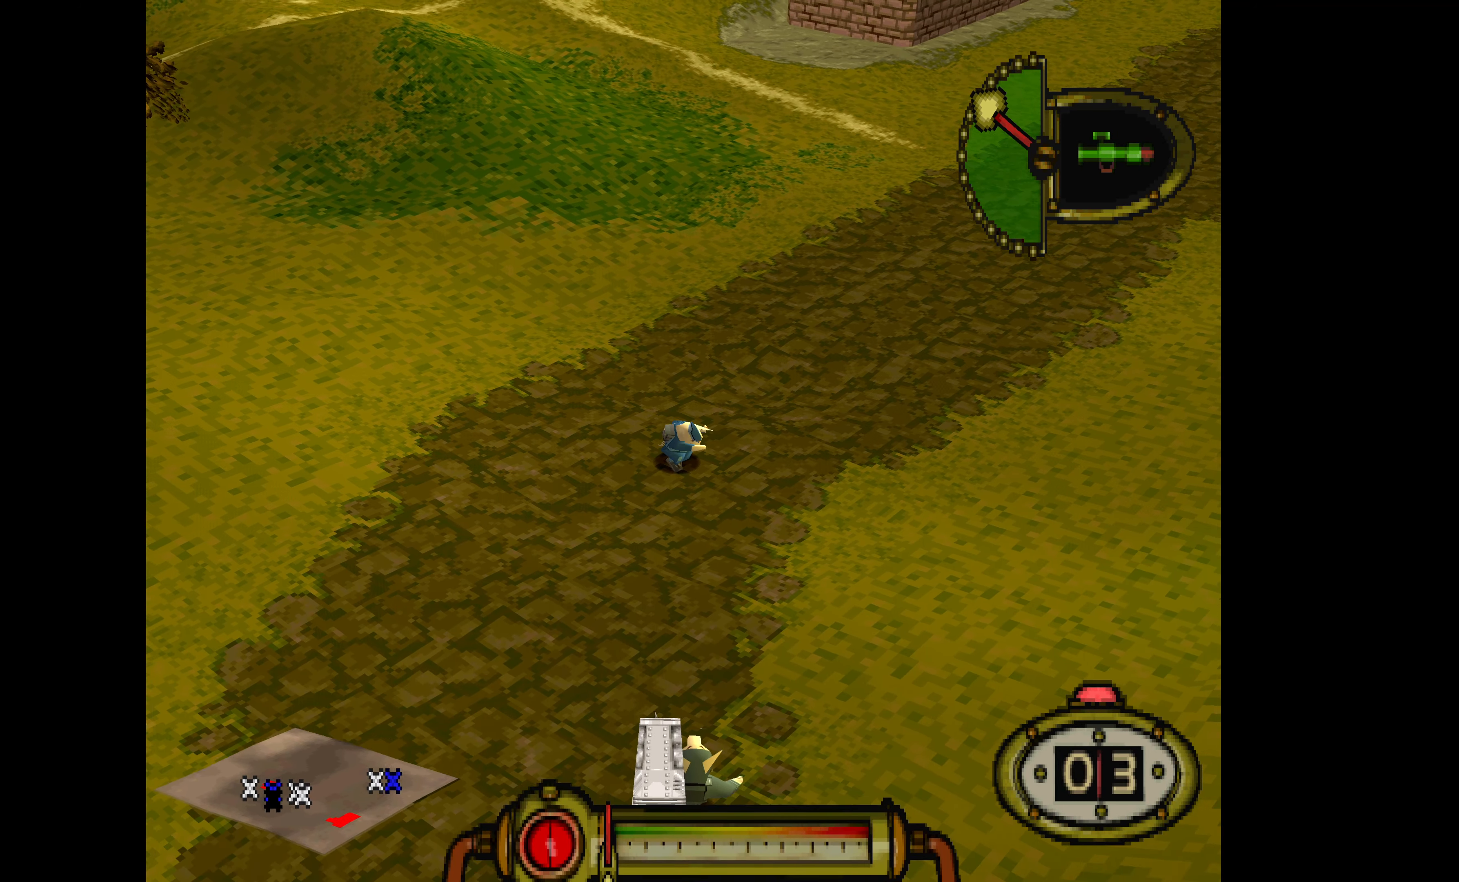
{"buttons": ["DPAD_DOWN"], "events": [[466, "R2", "up"]]}
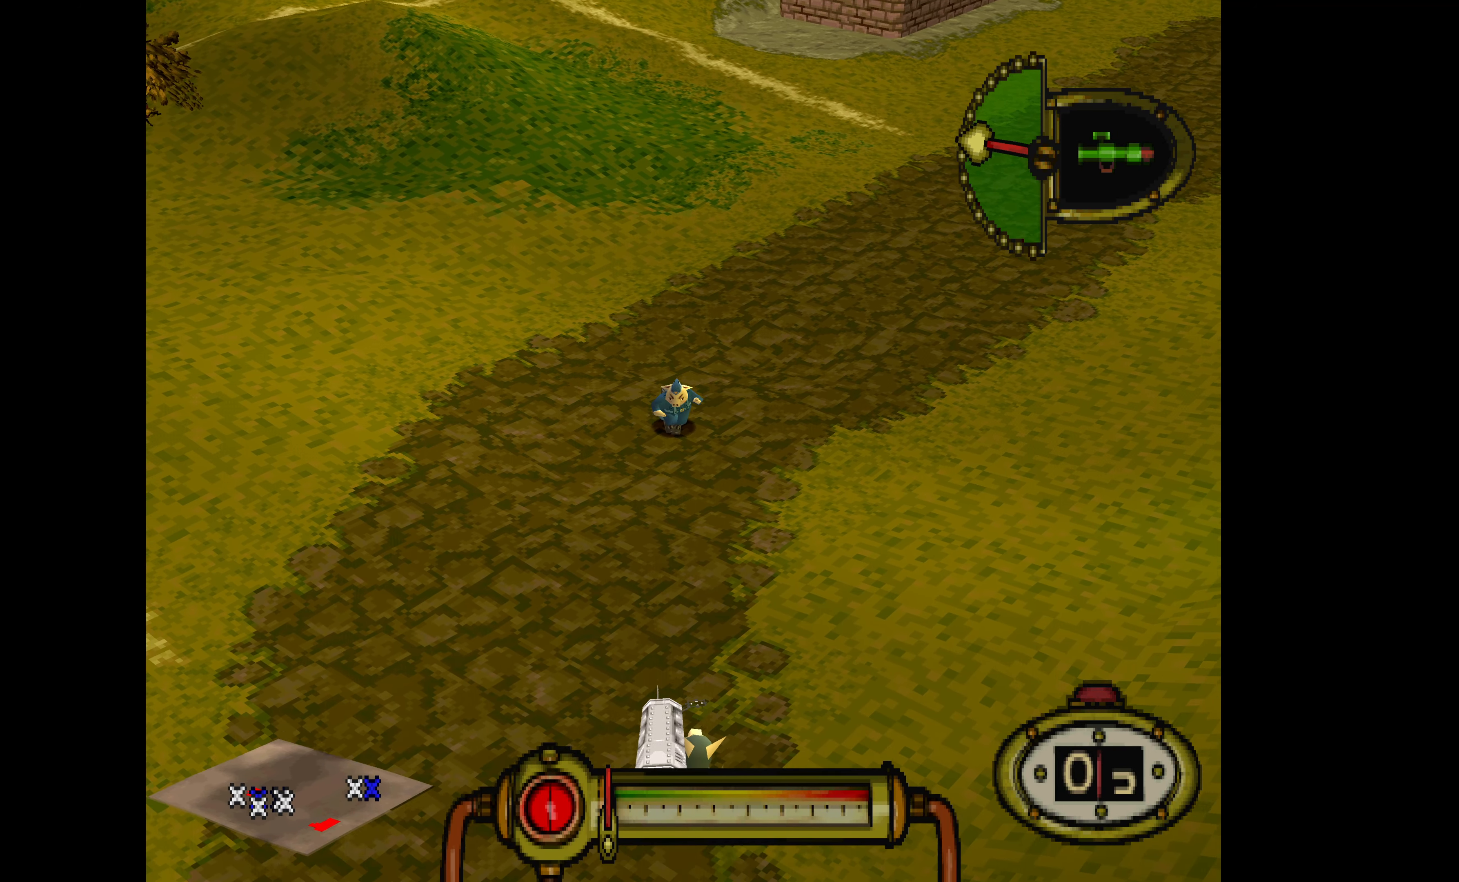
{"buttons": ["CROSS", "DPAD_DOWN"], "events": [[66, "CROSS", "down"]]}
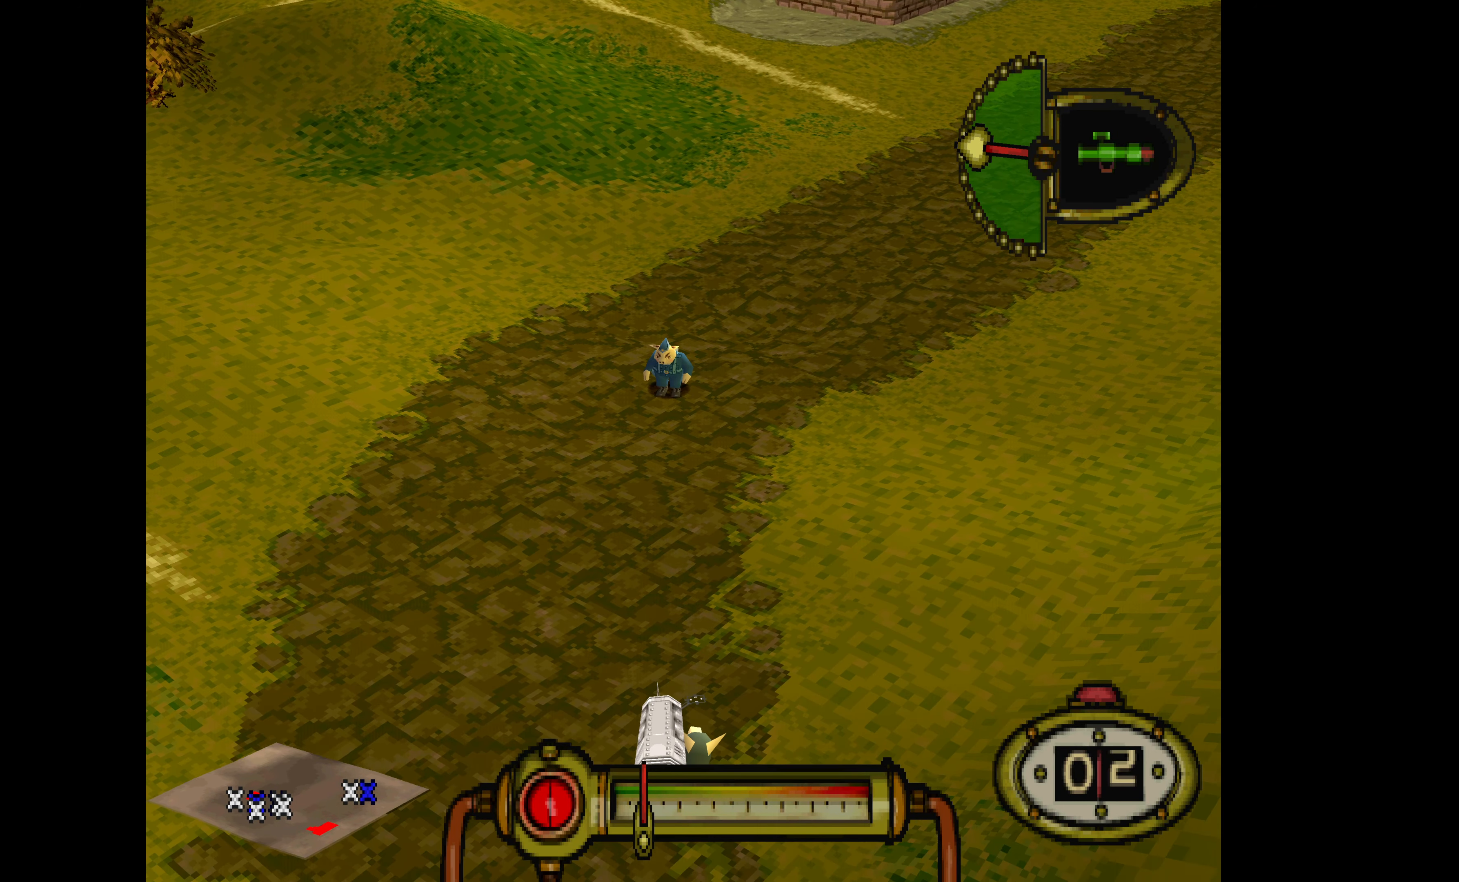
{"buttons": ["CROSS", "DPAD_DOWN"], "events": [[167, "R2", "down"], [334, "R2", "up"]]}
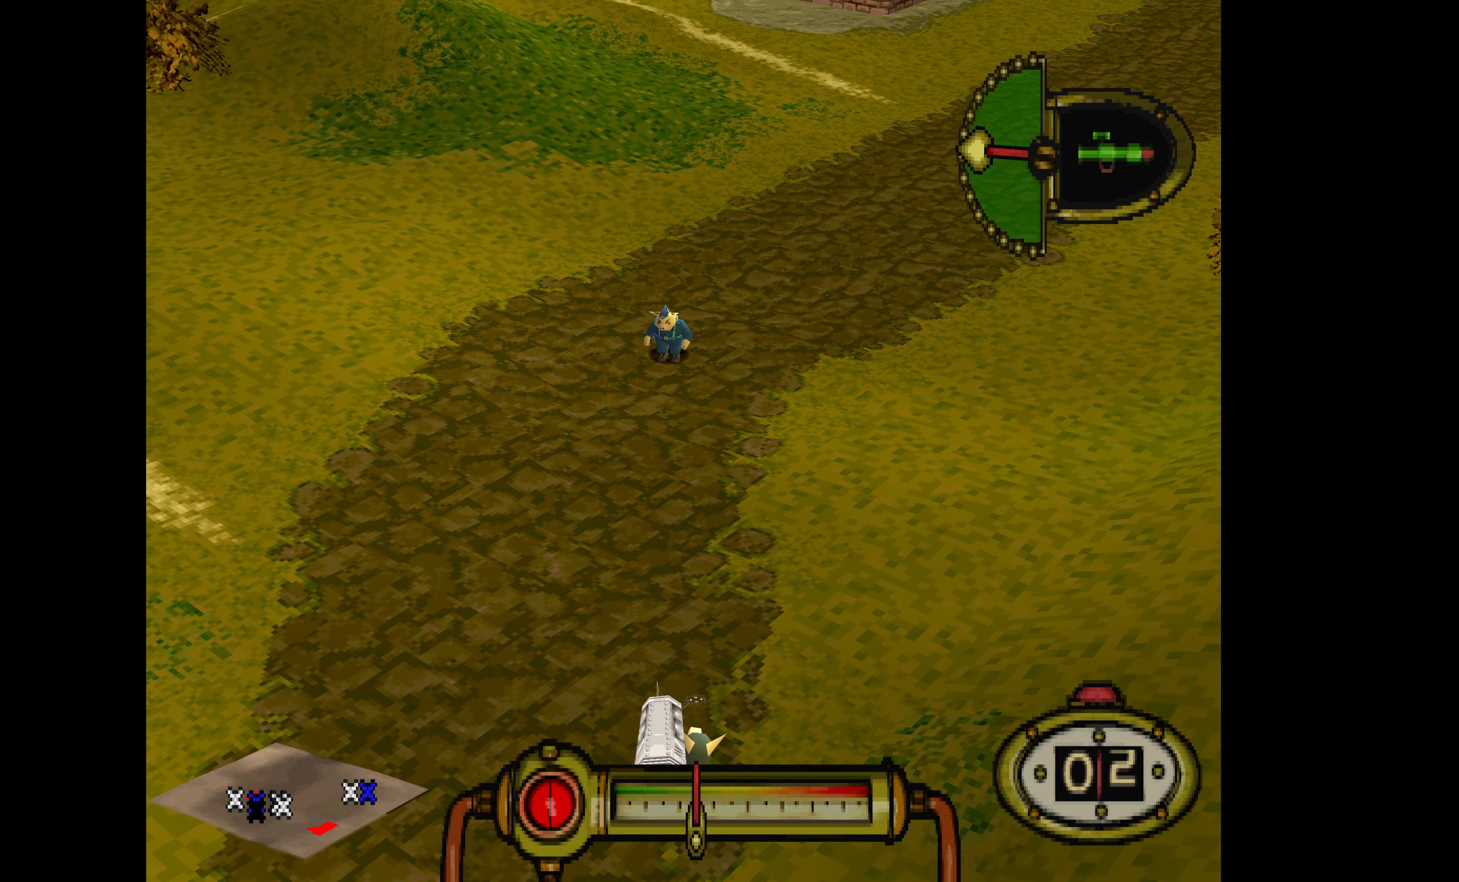
{"buttons": ["CROSS", "DPAD_DOWN"], "events": []}
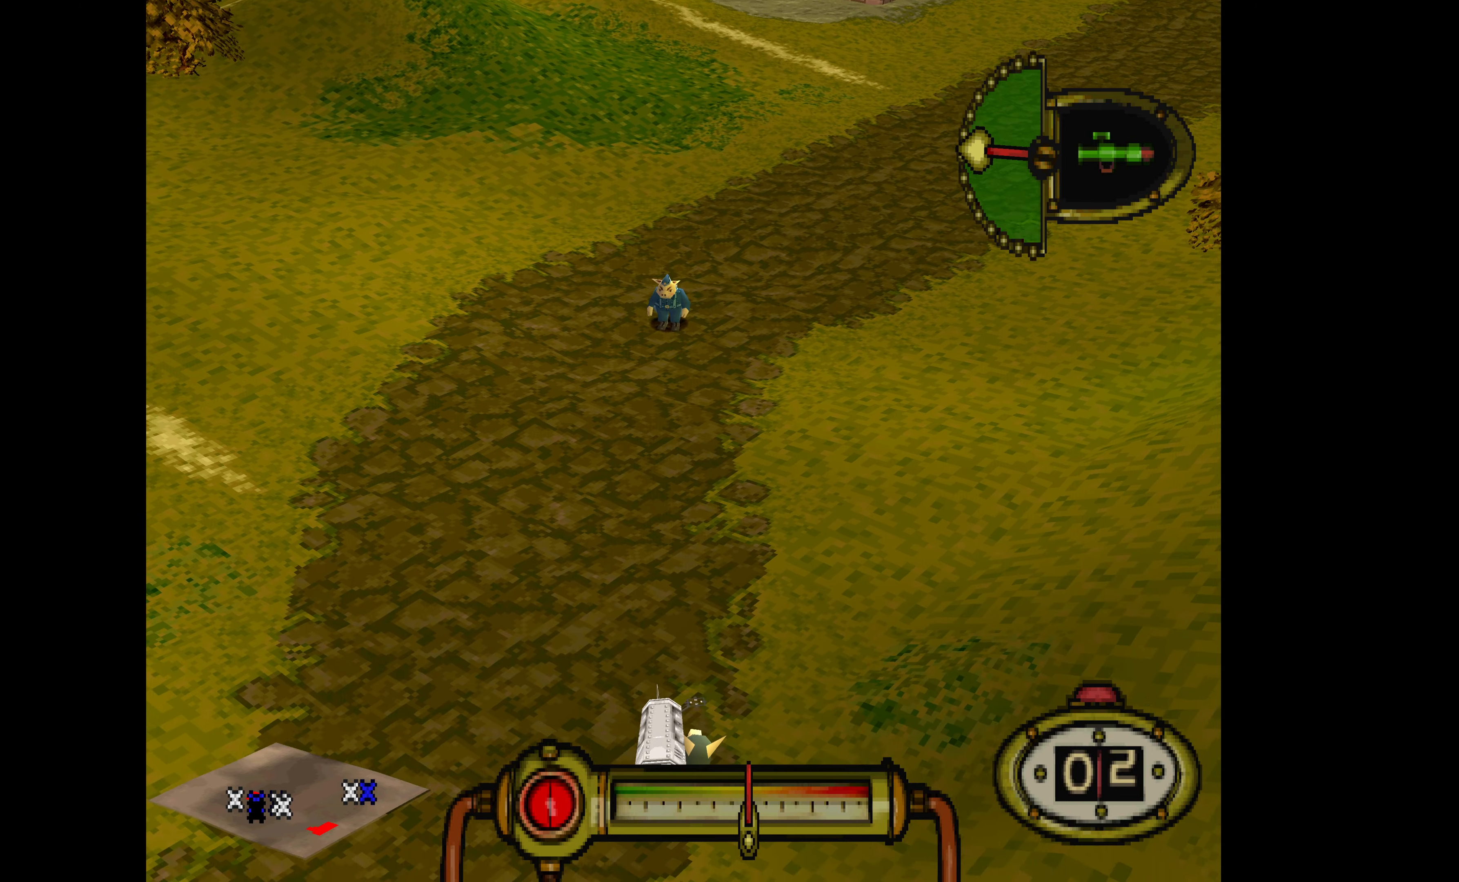
{"buttons": ["CROSS", "L1"], "events": [[100, "DPAD_DOWN", "up"], [100, "L1", "down"]]}
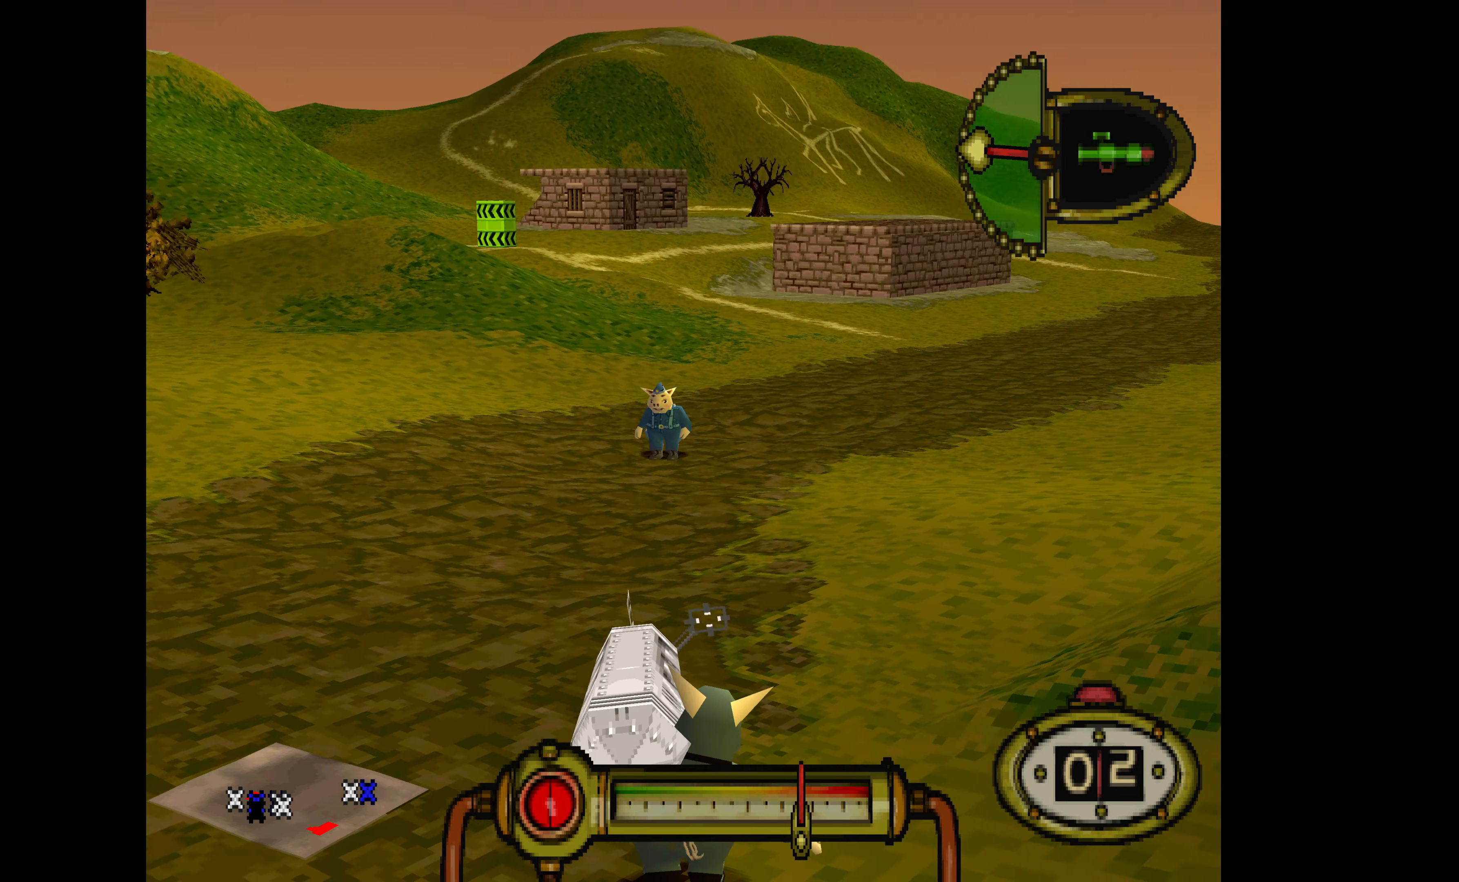
{"buttons": ["CROSS", "L1"], "events": [[334, "R2", "down"], [500, "R2", "up"]]}
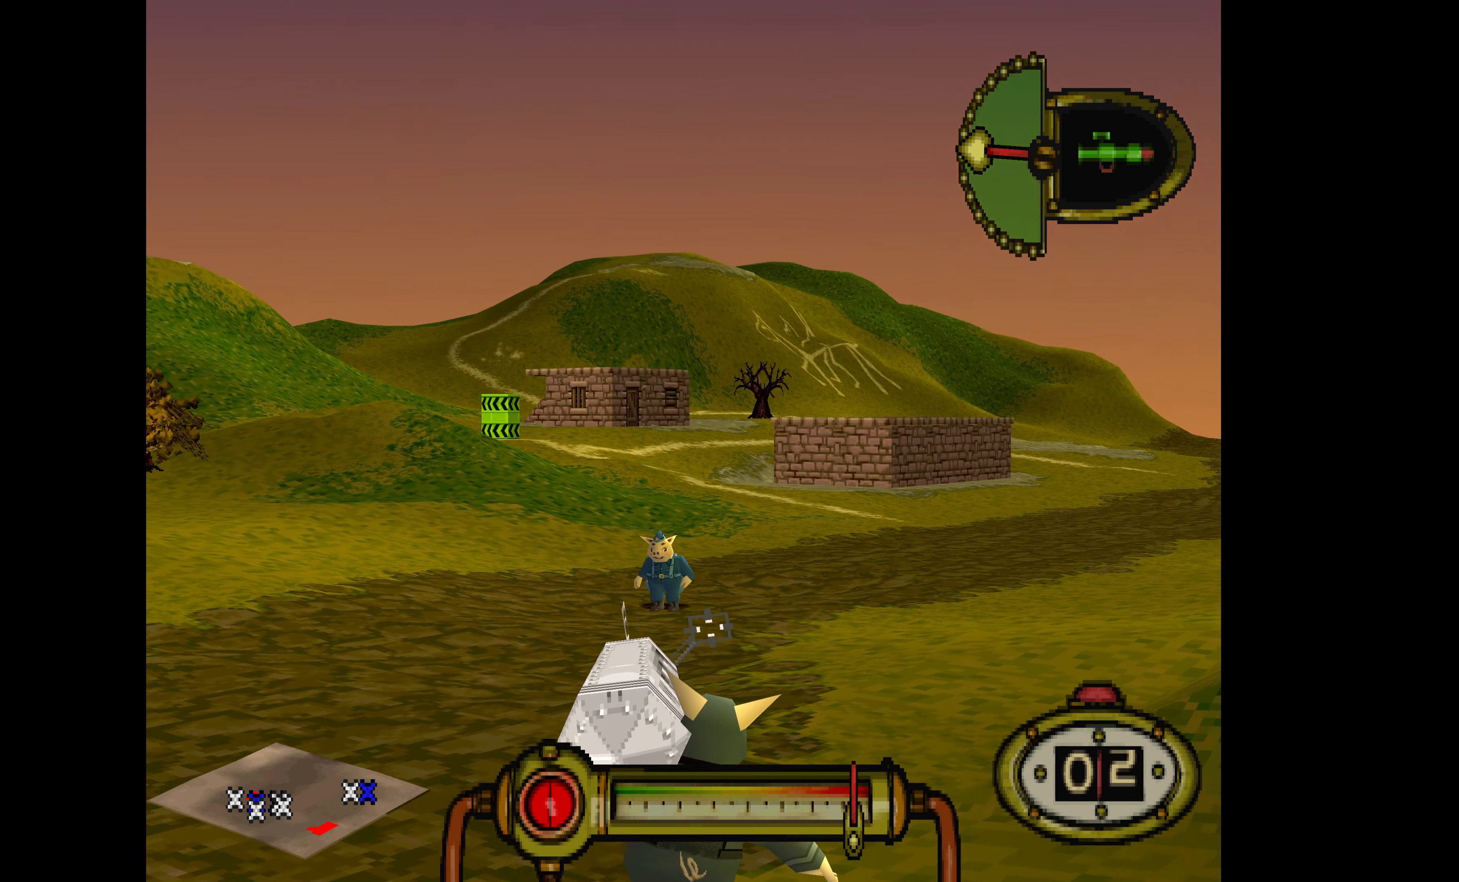
{"buttons": ["CROSS", "L1", "R2"], "events": [[434, "R2", "down"]]}
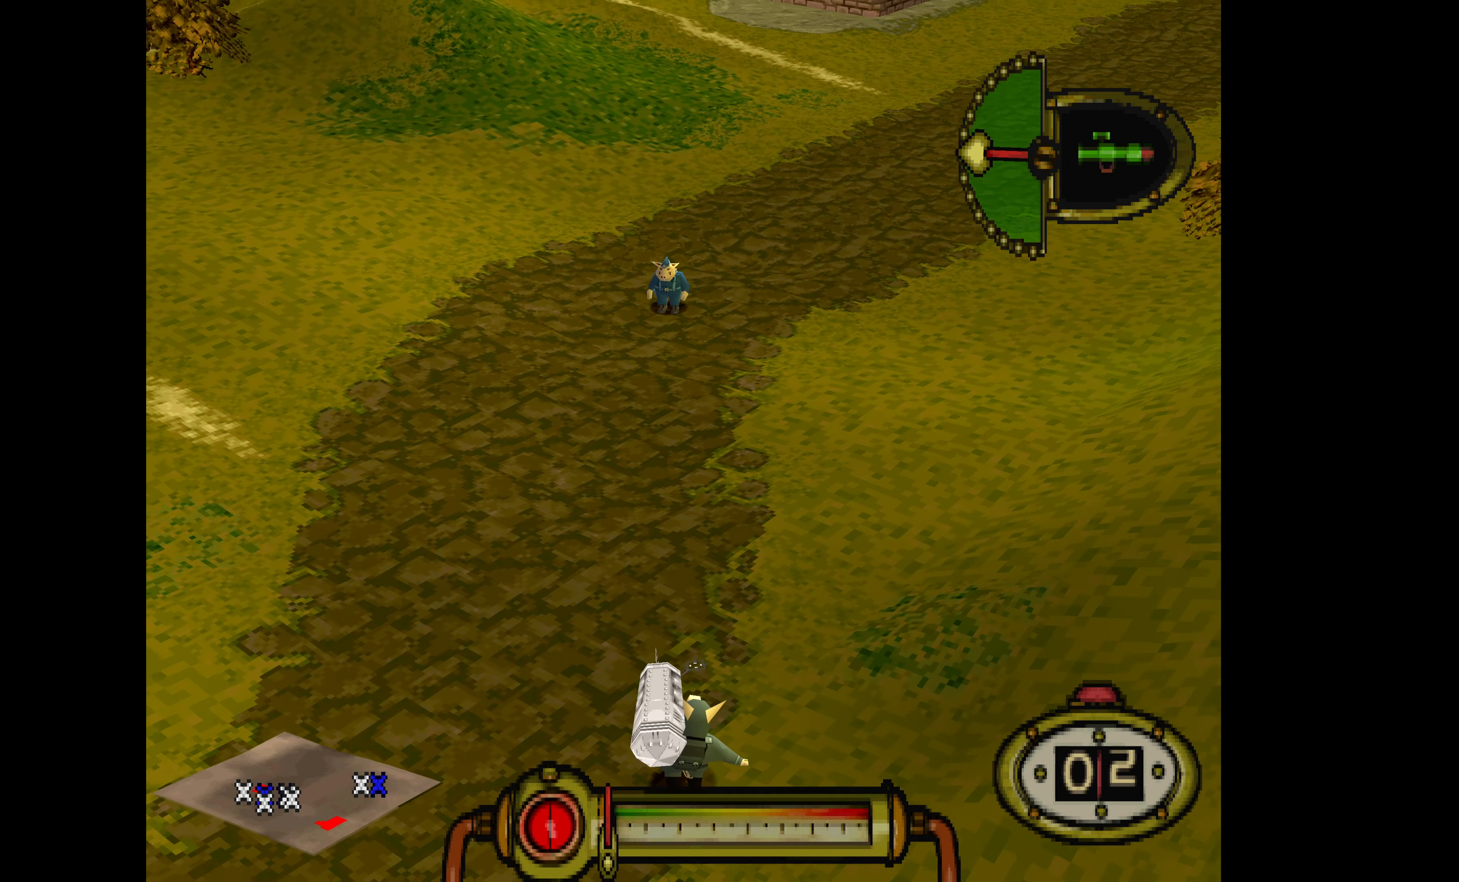
{"buttons": [], "events": [[67, "R2", "up"], [167, "L1", "up"], [400, "CROSS", "up"]]}